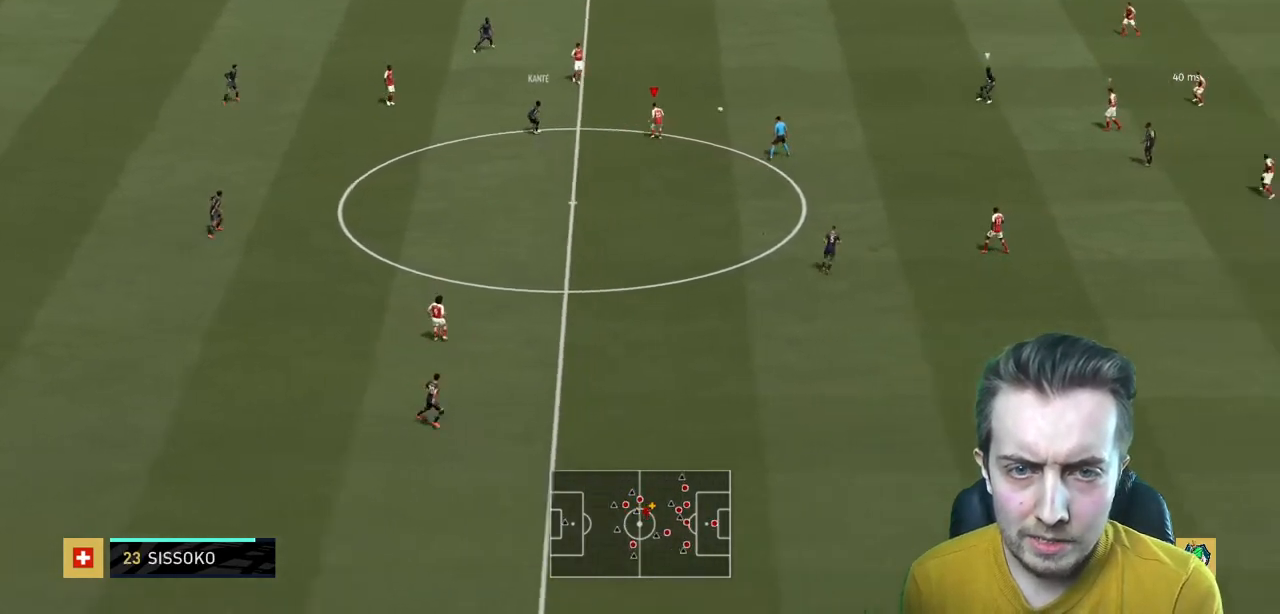
Gameplay with a controller (Xbox layout); each line is a JSON object with the inputs held at the frame after it. "events" lists button and stick changes between this image and that frame as [ms after this image, input, new state], when the widget could be followed in between. Not read: L3 R3.
{"buttons": ["R2"], "left_stick": "left", "right_stick": "center", "events": [[34, "L2", "up"], [100, "L2", "down"], [100, "R2", "up"], [100, "left_stick", "right"], [167, "R2", "down"], [267, "L2", "up"], [301, "left_stick", "down"], [401, "left_stick", "left"]]}
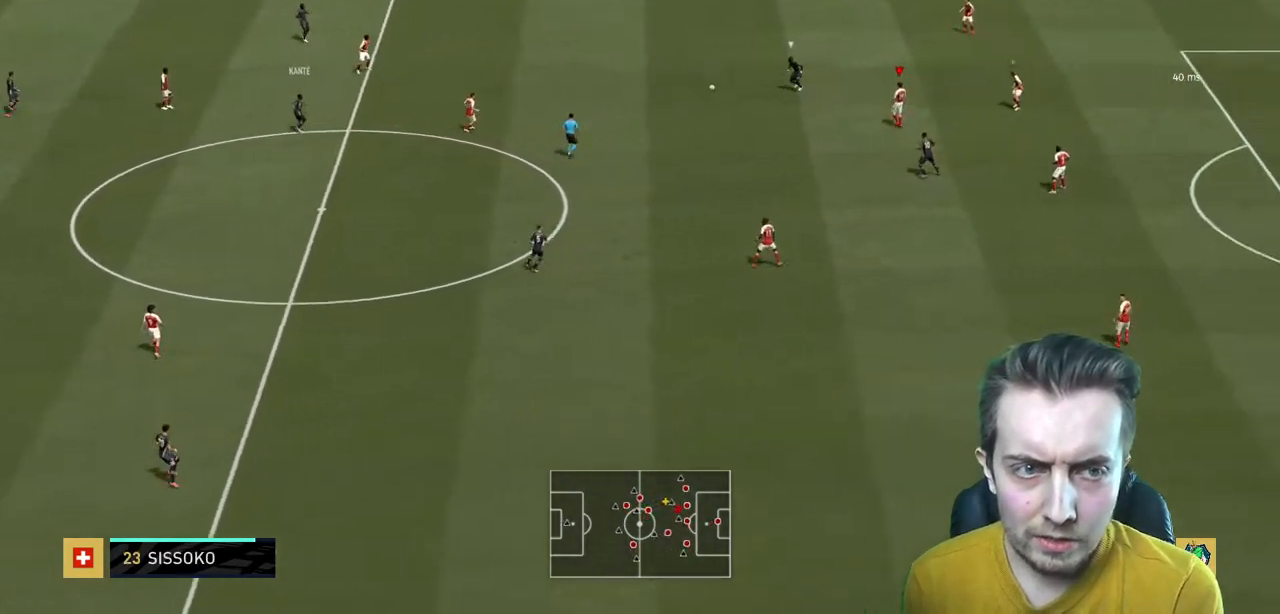
{"buttons": ["L2", "R2"], "left_stick": "left", "right_stick": "center", "events": [[467, "L2", "down"]]}
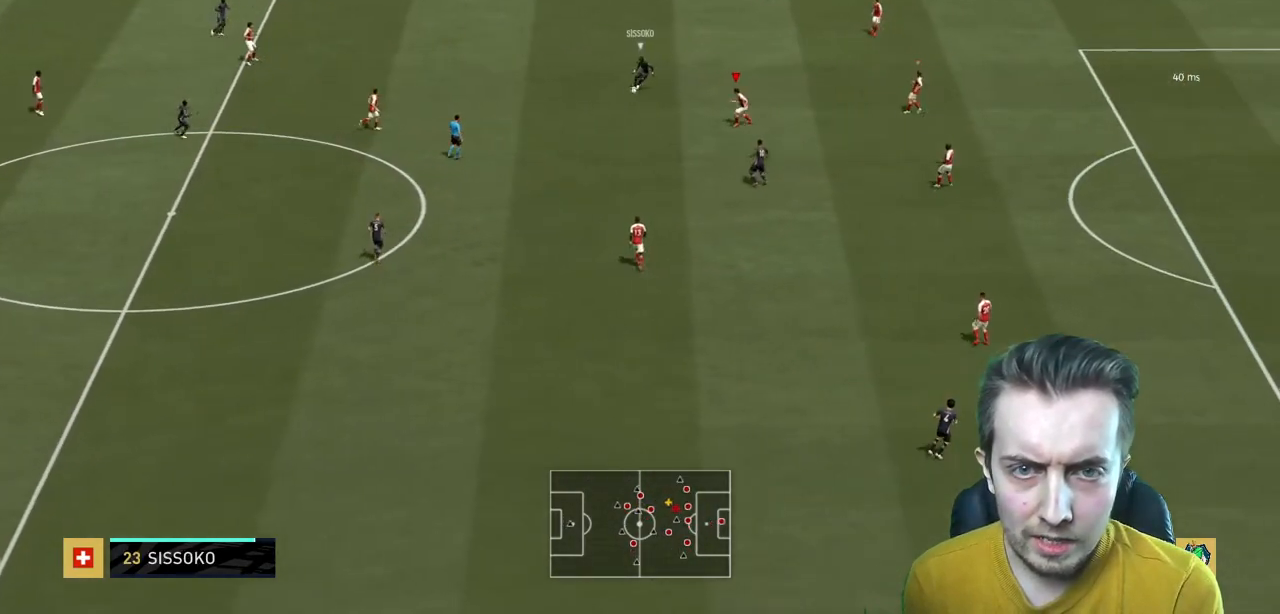
{"buttons": ["L2", "R2"], "left_stick": "down", "right_stick": "center", "events": [[67, "left_stick", "down-left"], [167, "left_stick", "down"]]}
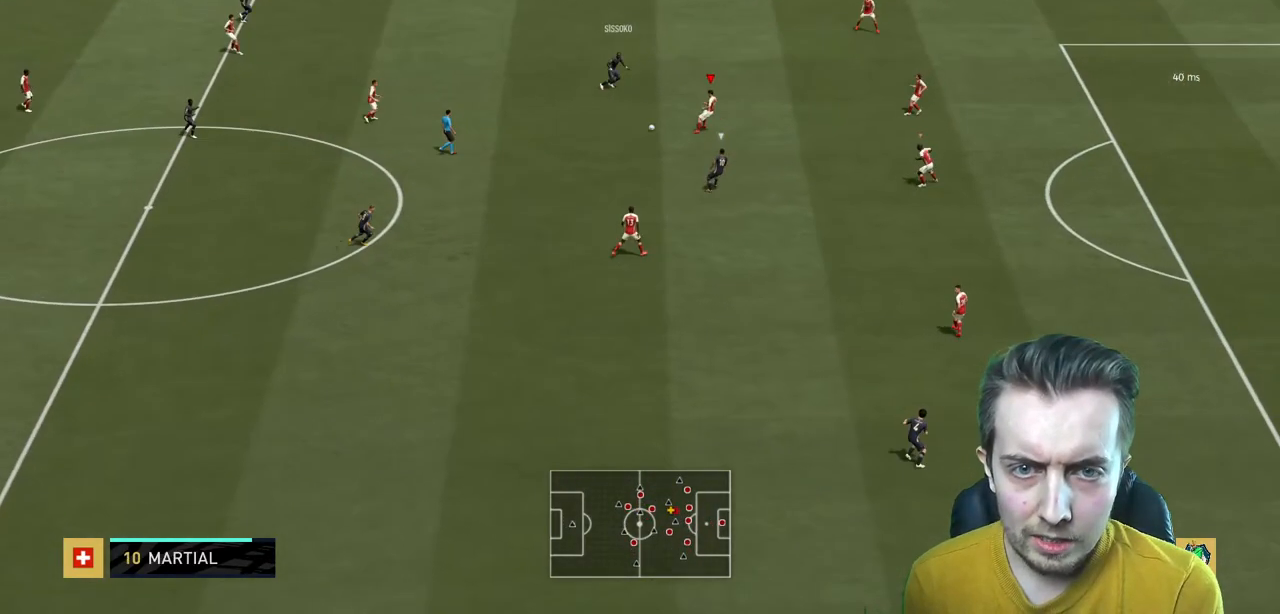
{"buttons": ["L2", "R2"], "left_stick": "down", "right_stick": "center", "events": []}
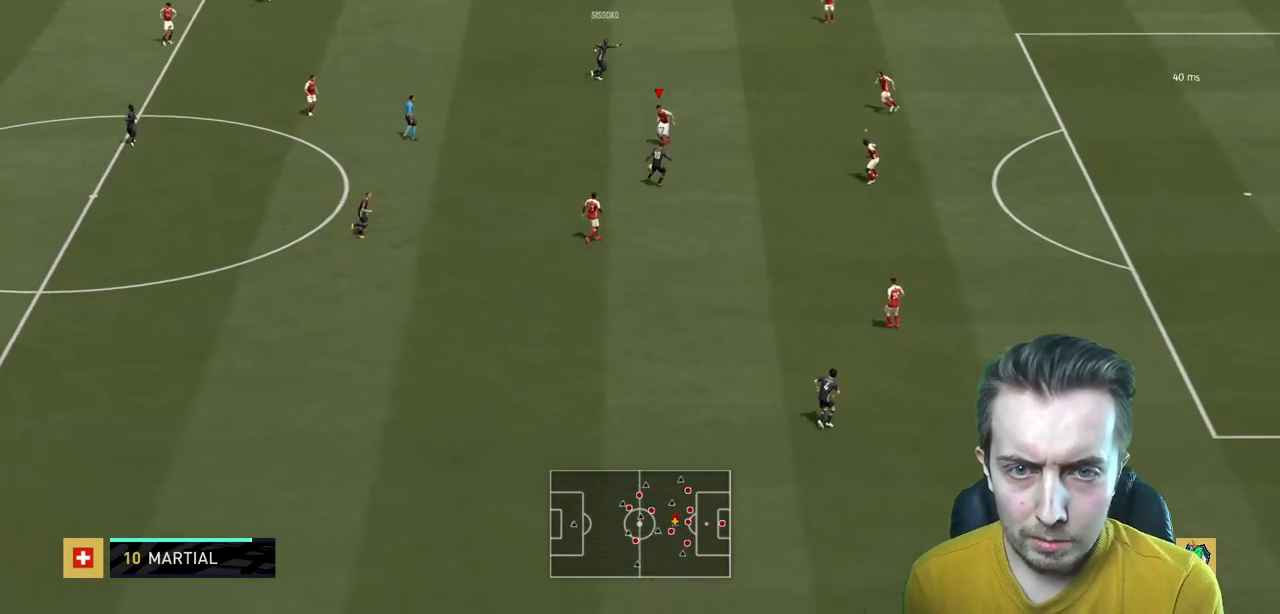
{"buttons": ["R2"], "left_stick": "down", "right_stick": "center", "events": [[67, "L2", "up"], [234, "B", "down"], [367, "B", "up"]]}
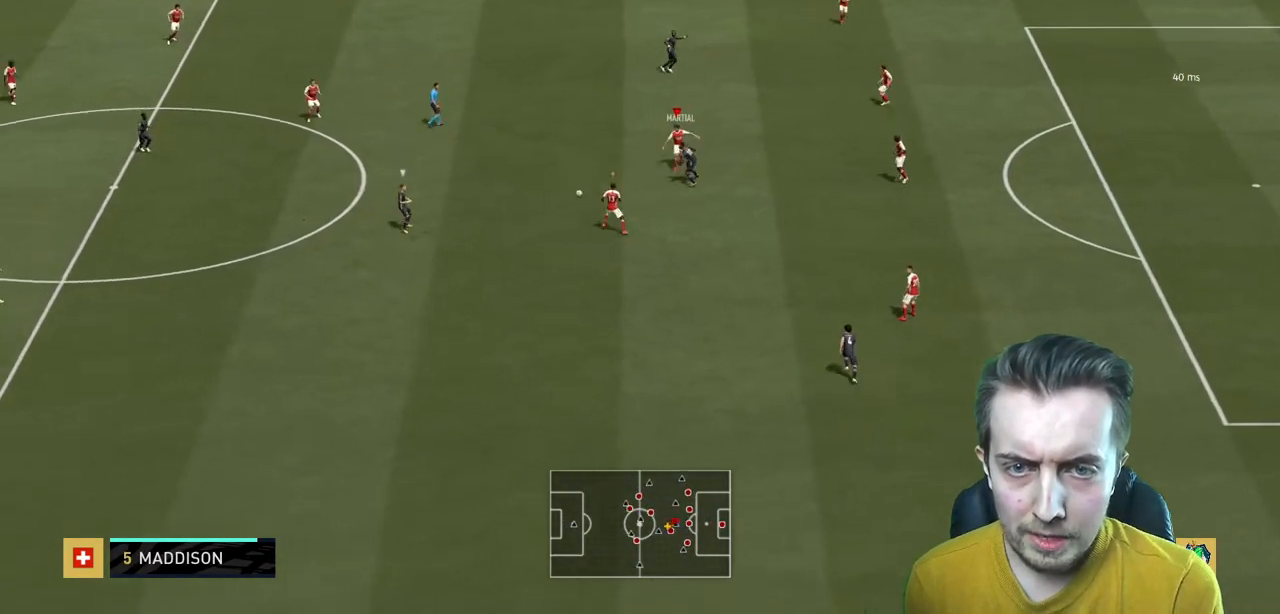
{"buttons": ["R2"], "left_stick": "left", "right_stick": "center", "events": [[133, "left_stick", "center"], [300, "L2", "down"], [334, "left_stick", "left"], [434, "L2", "up"]]}
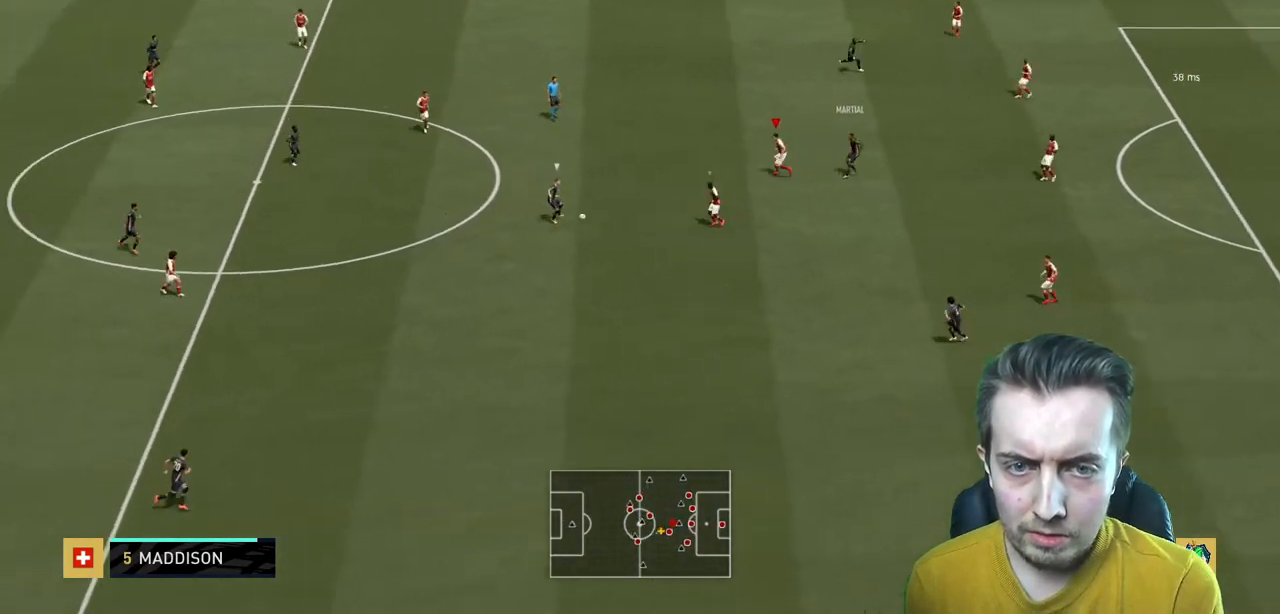
{"buttons": ["R2"], "left_stick": "up", "right_stick": "center", "events": [[67, "left_stick", "up-left"], [234, "L2", "down"], [234, "left_stick", "up"], [401, "L2", "up"]]}
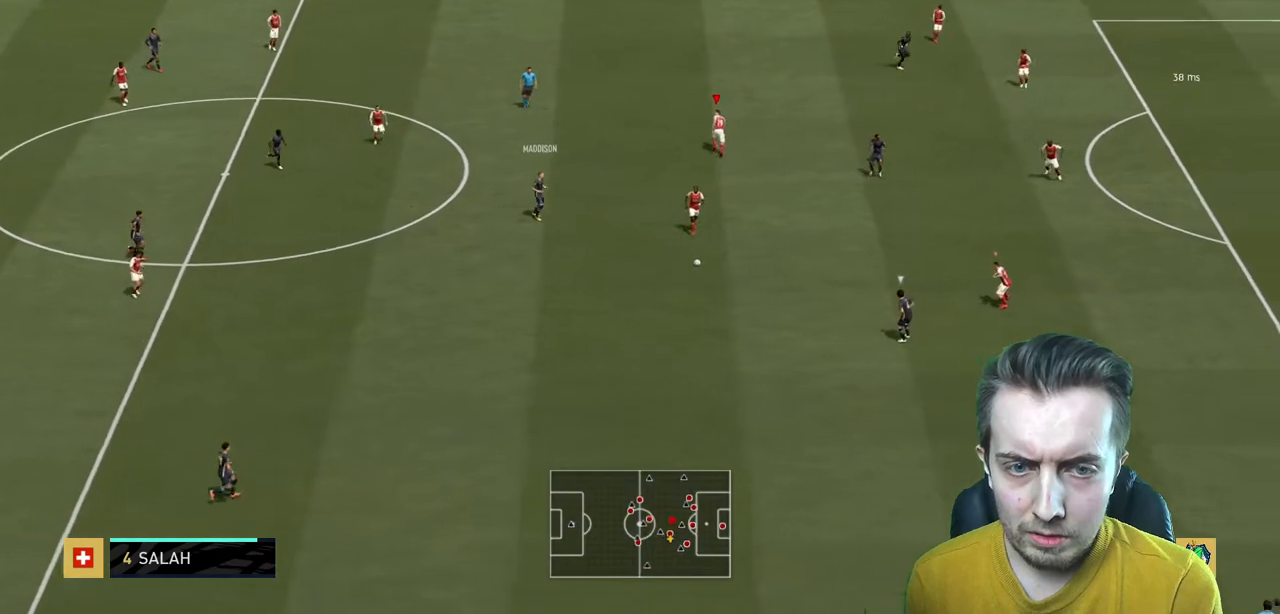
{"buttons": ["R2"], "left_stick": "left", "right_stick": "center", "events": [[67, "left_stick", "up-right"], [200, "L2", "down"], [200, "left_stick", "right"], [300, "left_stick", "down-right"], [367, "L2", "up"], [400, "left_stick", "down"], [500, "left_stick", "left"]]}
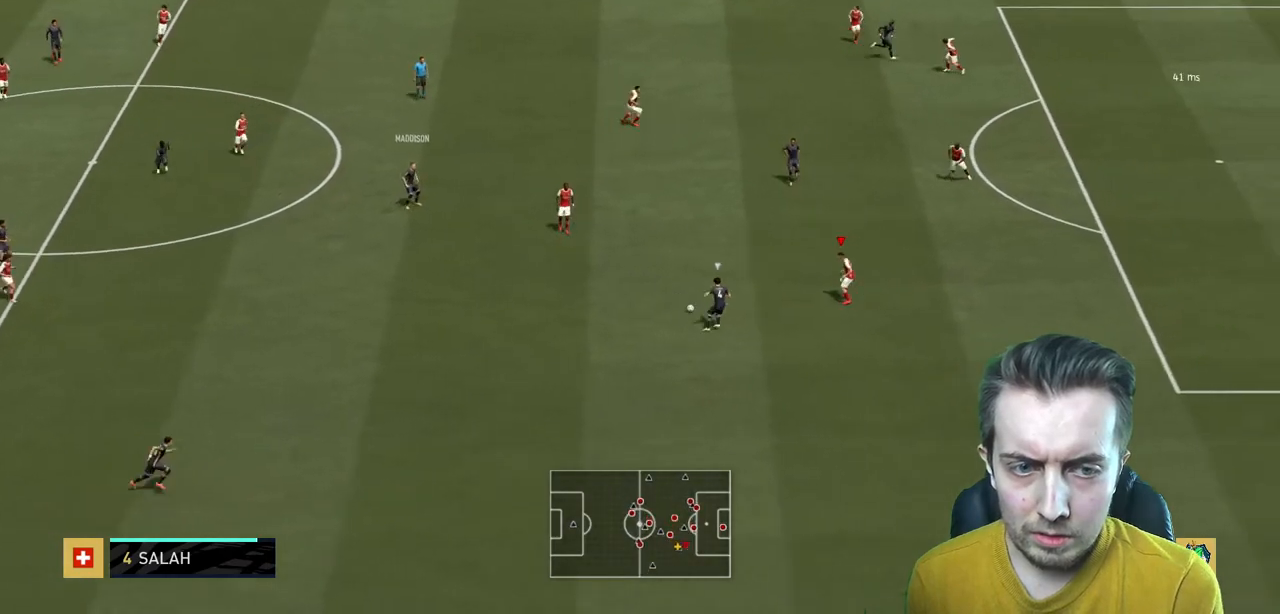
{"buttons": ["L2", "R2"], "left_stick": "up", "right_stick": "center", "events": [[301, "left_stick", "up-left"], [367, "L2", "down"], [401, "left_stick", "up"]]}
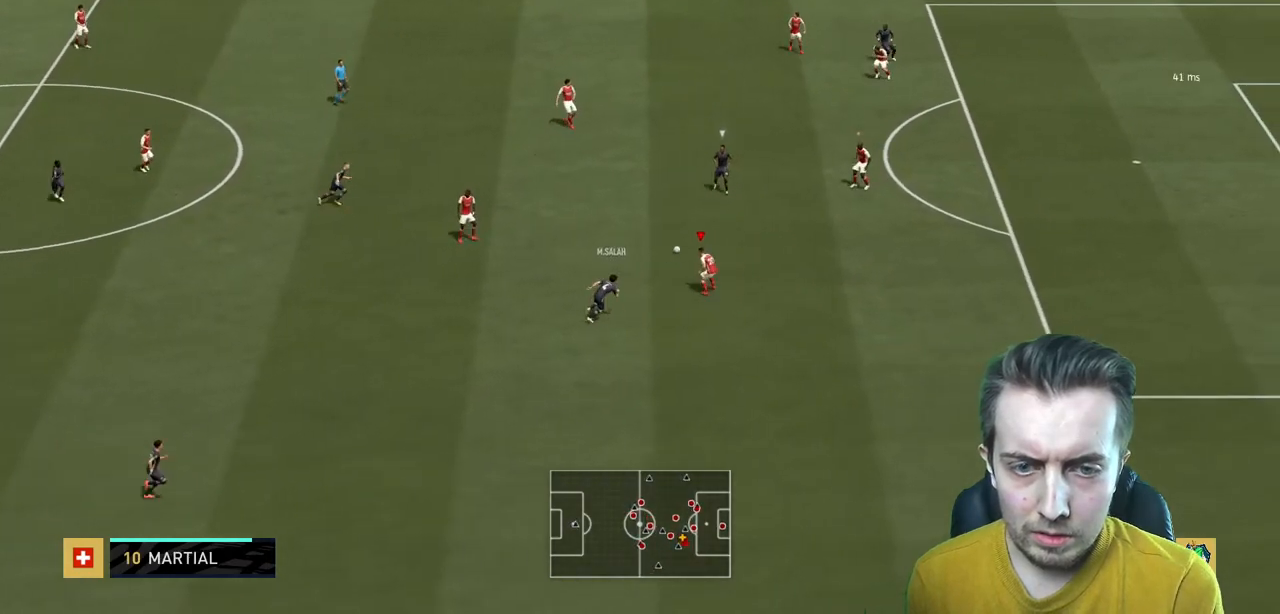
{"buttons": ["R2"], "left_stick": "left", "right_stick": "center", "events": [[100, "left_stick", "up-right"], [233, "L2", "up"], [233, "left_stick", "right"], [400, "left_stick", "down"], [467, "left_stick", "left"]]}
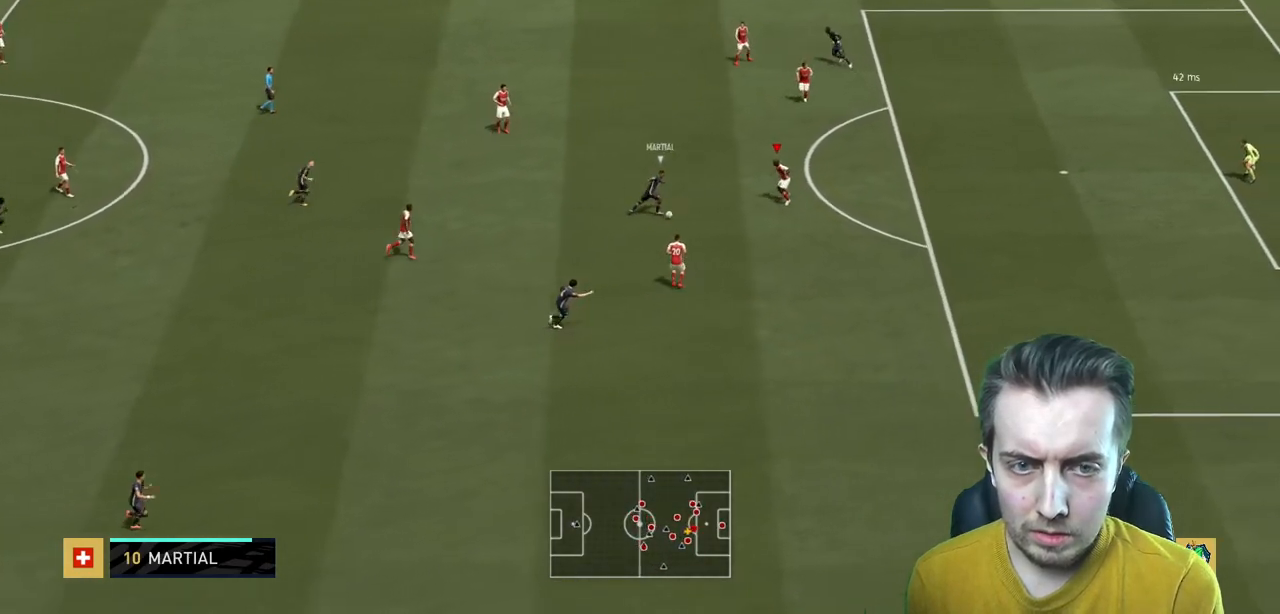
{"buttons": ["L2", "R2"], "left_stick": "down", "right_stick": "center", "events": [[201, "L2", "down"], [401, "left_stick", "down"]]}
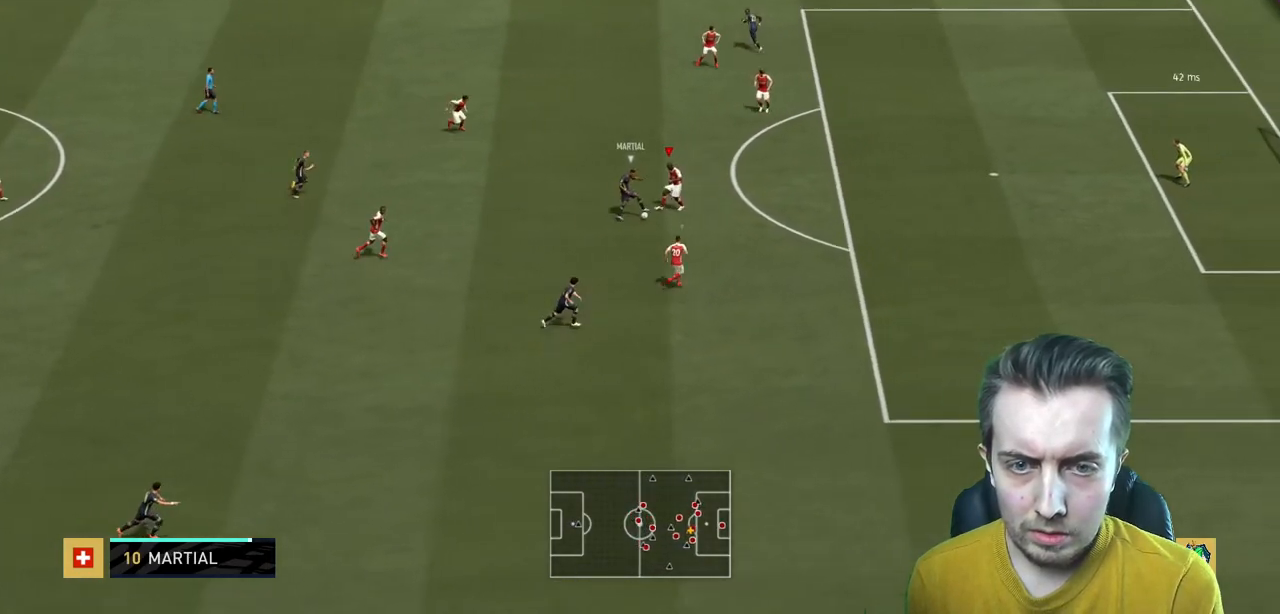
{"buttons": ["L2", "R2"], "left_stick": "right", "right_stick": "center", "events": [[133, "left_stick", "down-right"], [467, "left_stick", "right"]]}
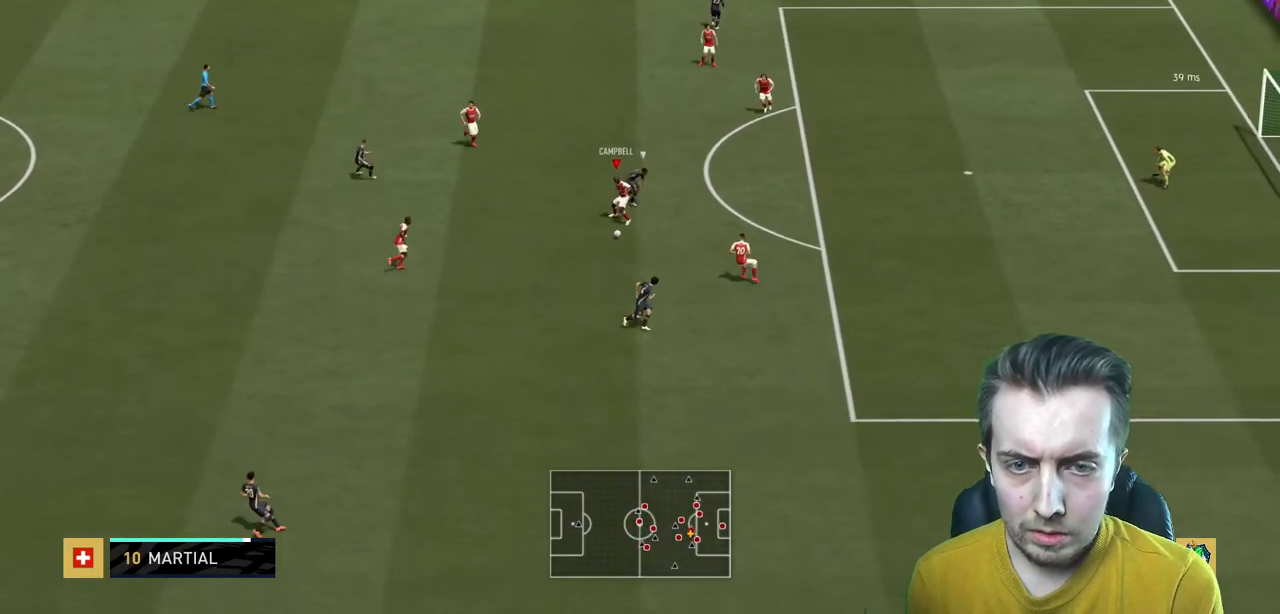
{"buttons": [], "left_stick": "left", "right_stick": "center", "events": [[167, "R2", "up"], [201, "L2", "up"], [201, "left_stick", "down-left"], [301, "left_stick", "left"]]}
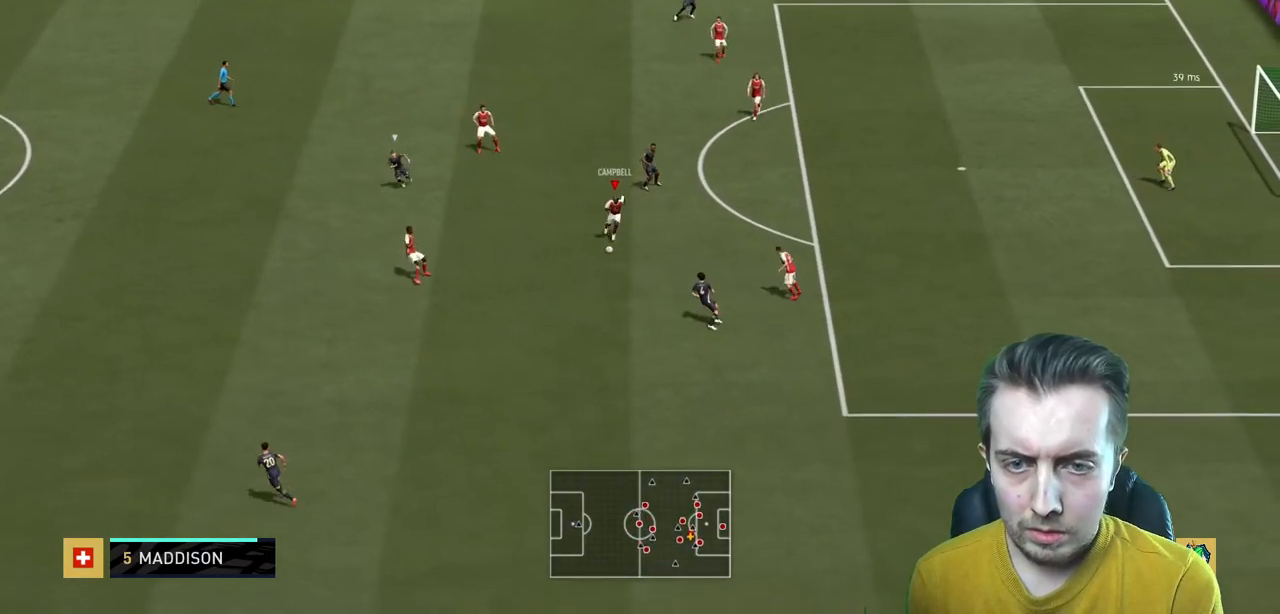
{"buttons": [], "left_stick": "left", "right_stick": "center", "events": []}
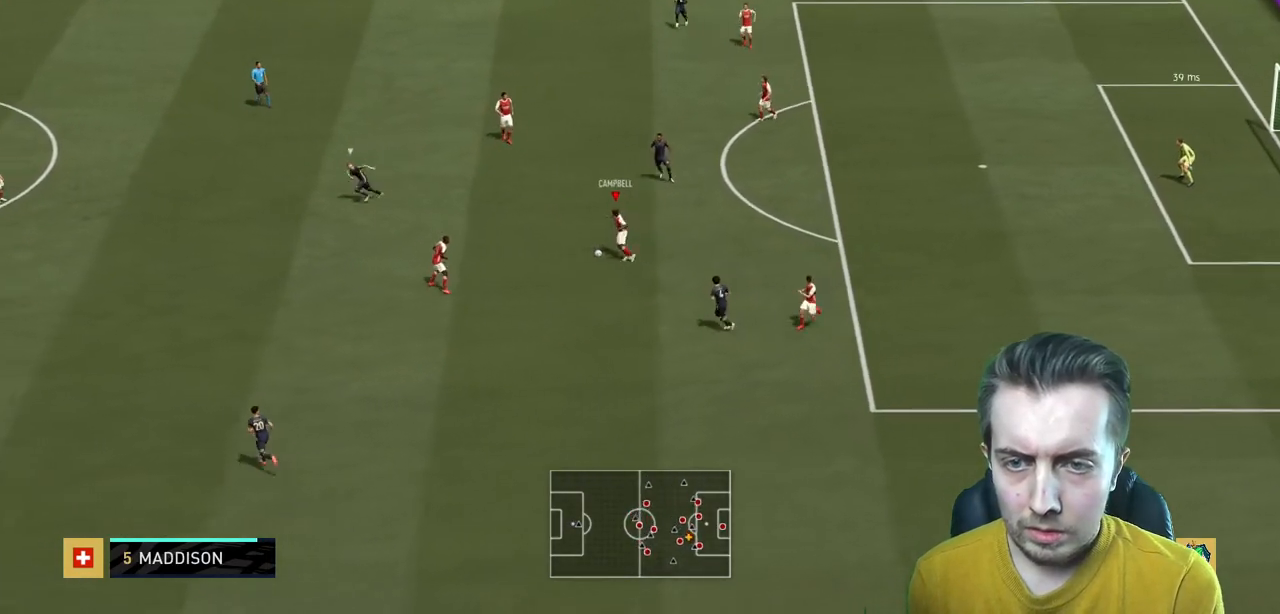
{"buttons": [], "left_stick": "left", "right_stick": "center", "events": []}
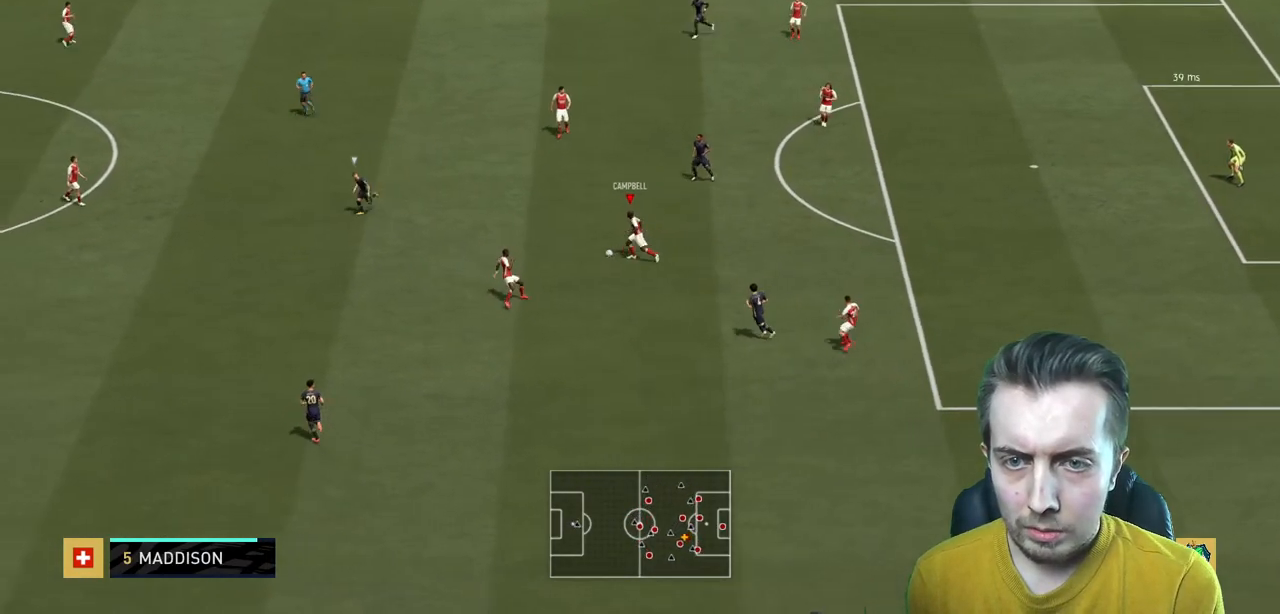
{"buttons": [], "left_stick": "left", "right_stick": "center", "events": []}
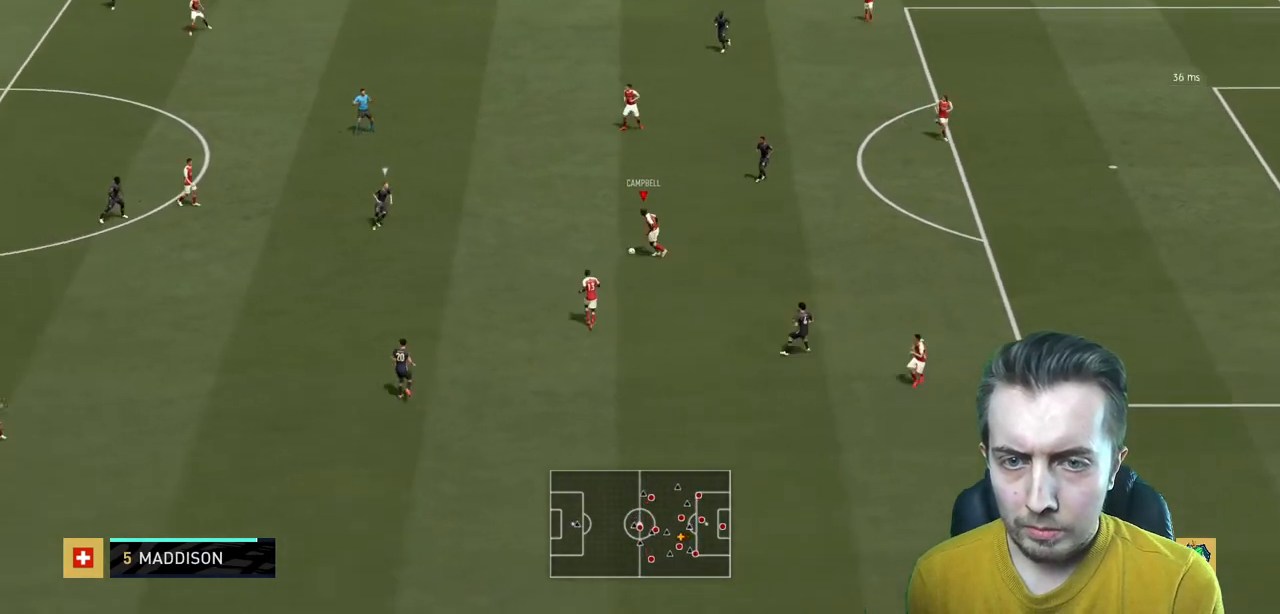
{"buttons": ["R2"], "left_stick": "up-left", "right_stick": "center", "events": [[134, "Y", "down"], [134, "left_stick", "up-left"], [234, "R2", "down"], [267, "Y", "up"]]}
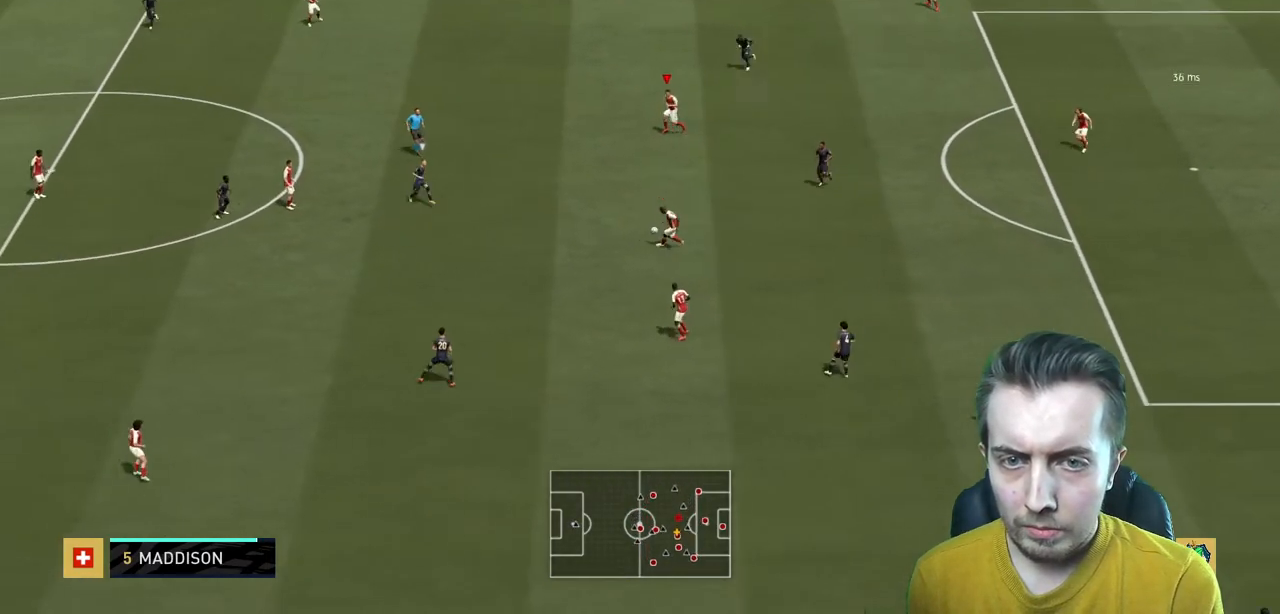
{"buttons": ["R2"], "left_stick": "left", "right_stick": "center", "events": [[200, "left_stick", "center"], [500, "left_stick", "left"]]}
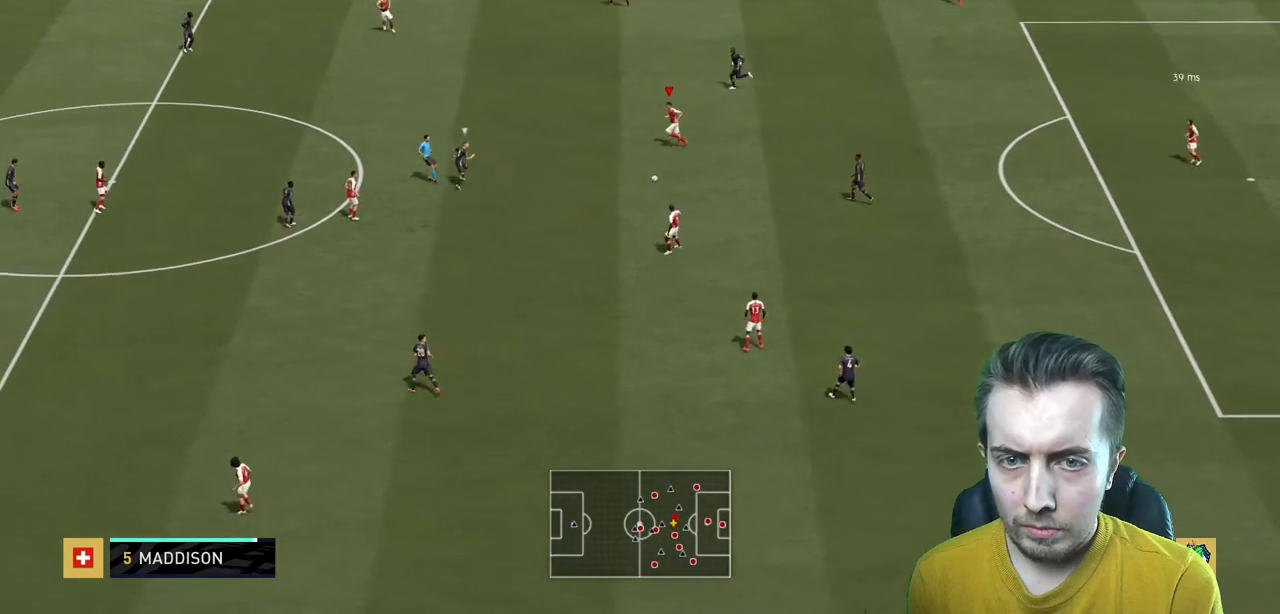
{"buttons": [], "left_stick": "up-left", "right_stick": "center", "events": [[100, "R2", "up"], [234, "A", "down"], [234, "left_stick", "up-left"], [267, "L1", "down"], [434, "A", "up"], [434, "L1", "up"]]}
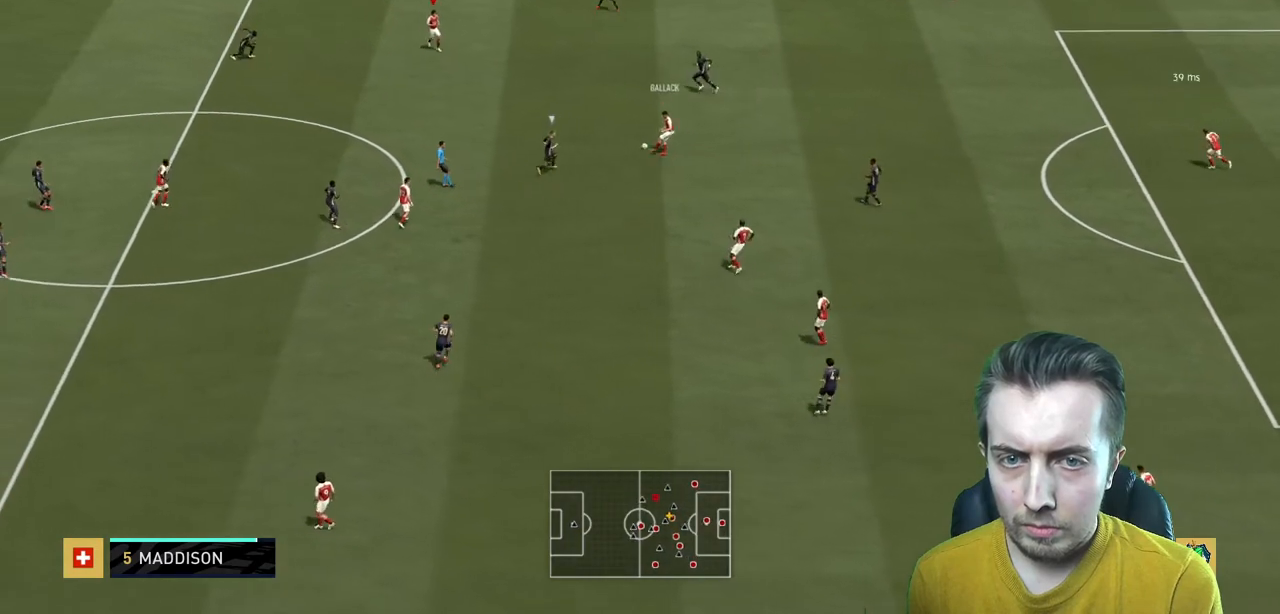
{"buttons": [], "left_stick": "down", "right_stick": "center", "events": [[200, "left_stick", "center"], [400, "left_stick", "down"]]}
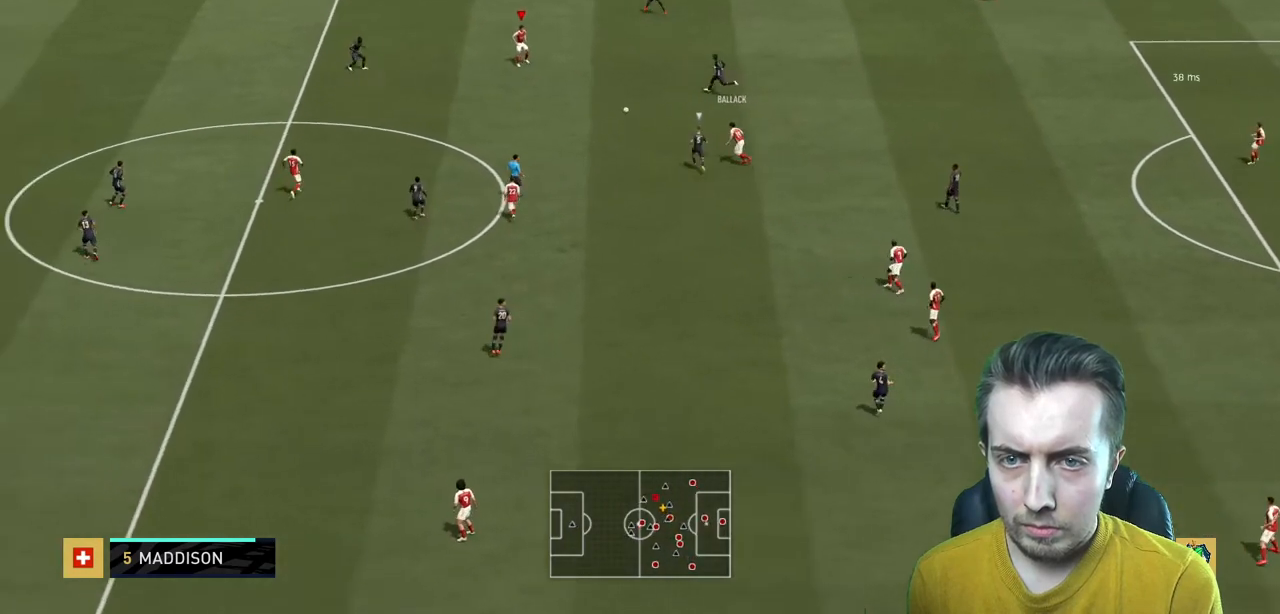
{"buttons": ["A"], "left_stick": "down-left", "right_stick": "center", "events": [[301, "left_stick", "down-left"], [467, "A", "down"]]}
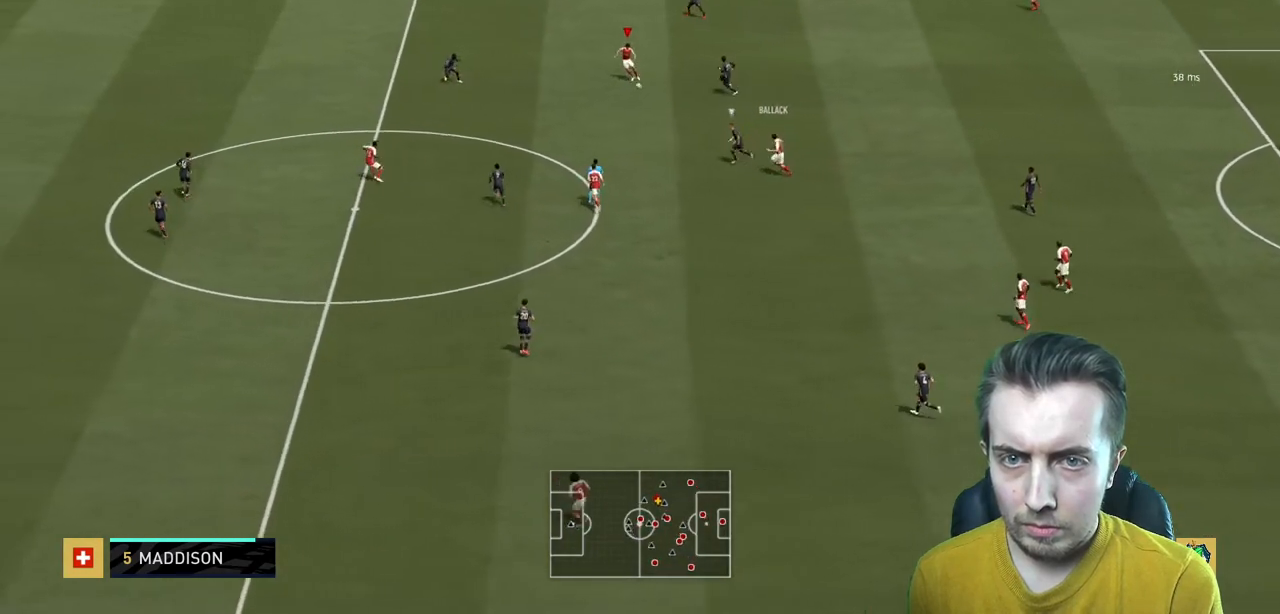
{"buttons": [], "left_stick": "down-left", "right_stick": "center", "events": [[100, "A", "up"]]}
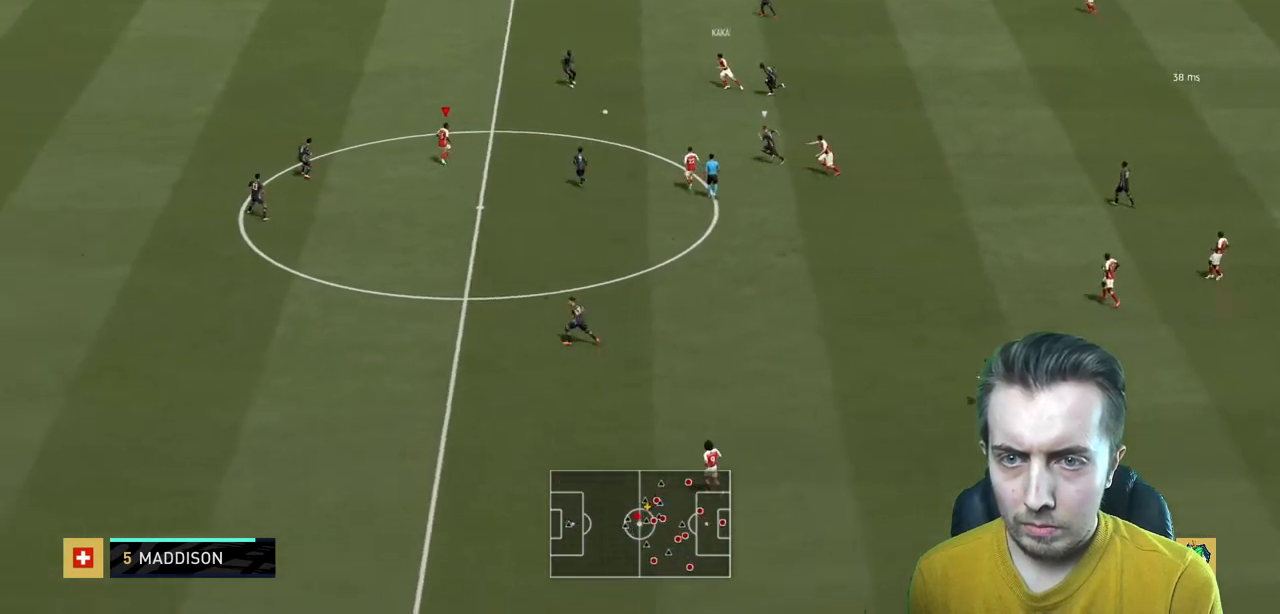
{"buttons": [], "left_stick": "down", "right_stick": "center", "events": [[100, "DPAD_RIGHT", "down"], [201, "DPAD_RIGHT", "up"], [234, "DPAD_RIGHT", "down"], [301, "DPAD_RIGHT", "up"], [367, "left_stick", "down"]]}
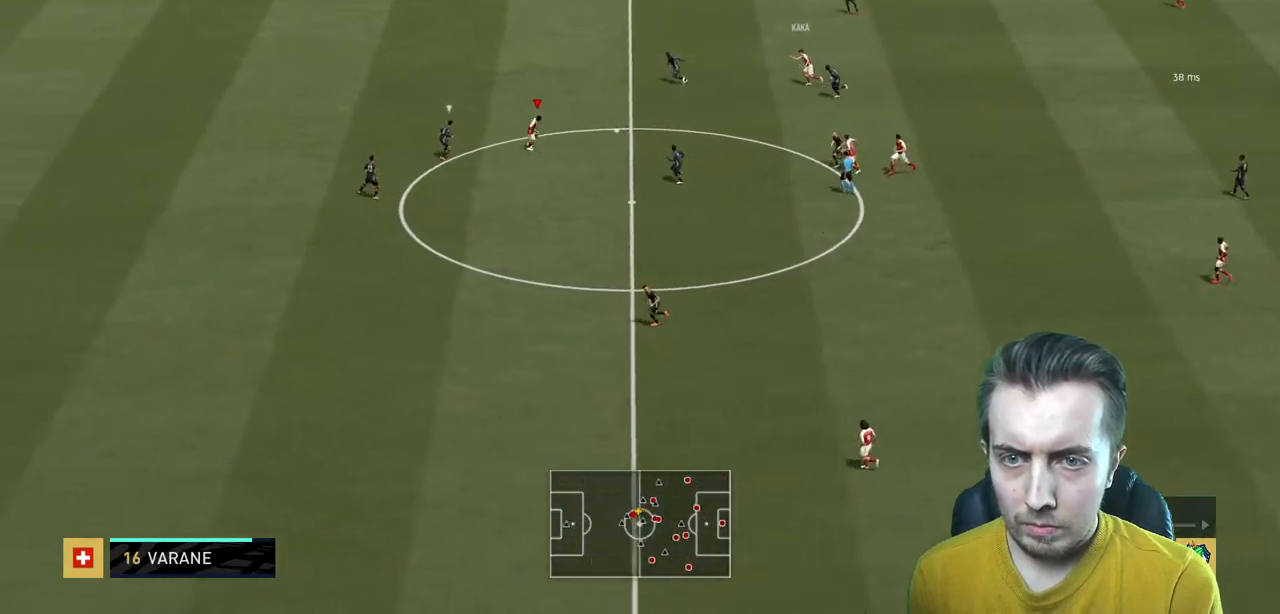
{"buttons": [], "left_stick": "up", "right_stick": "center", "events": [[233, "left_stick", "center"], [400, "left_stick", "up"]]}
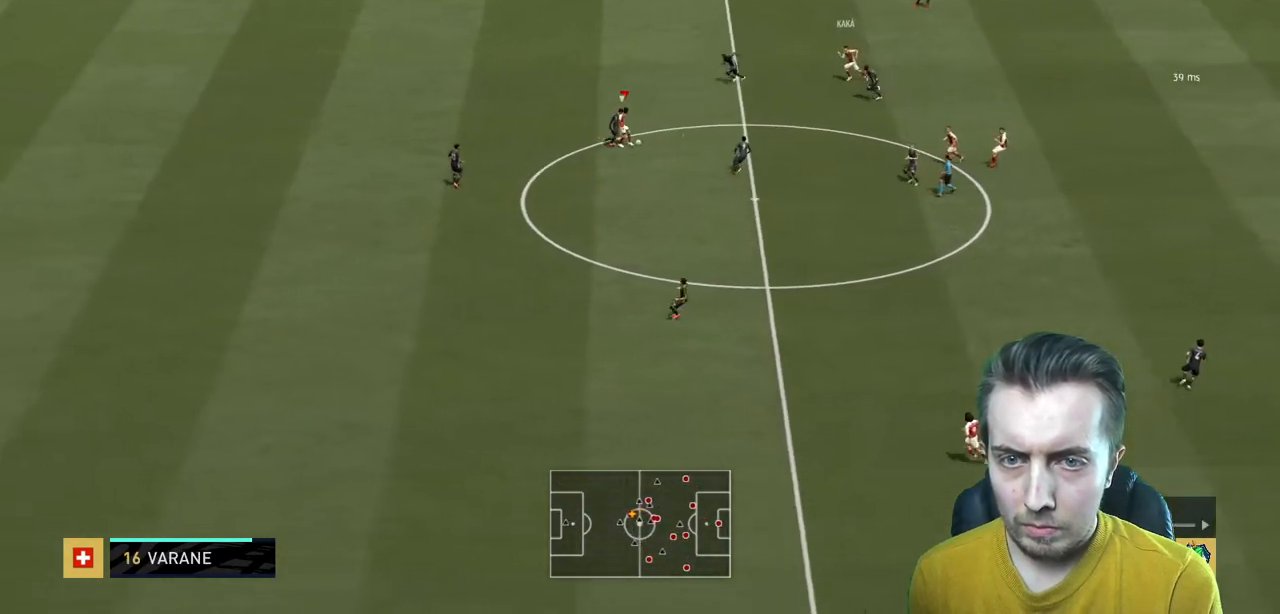
{"buttons": [], "left_stick": "up", "right_stick": "center", "events": []}
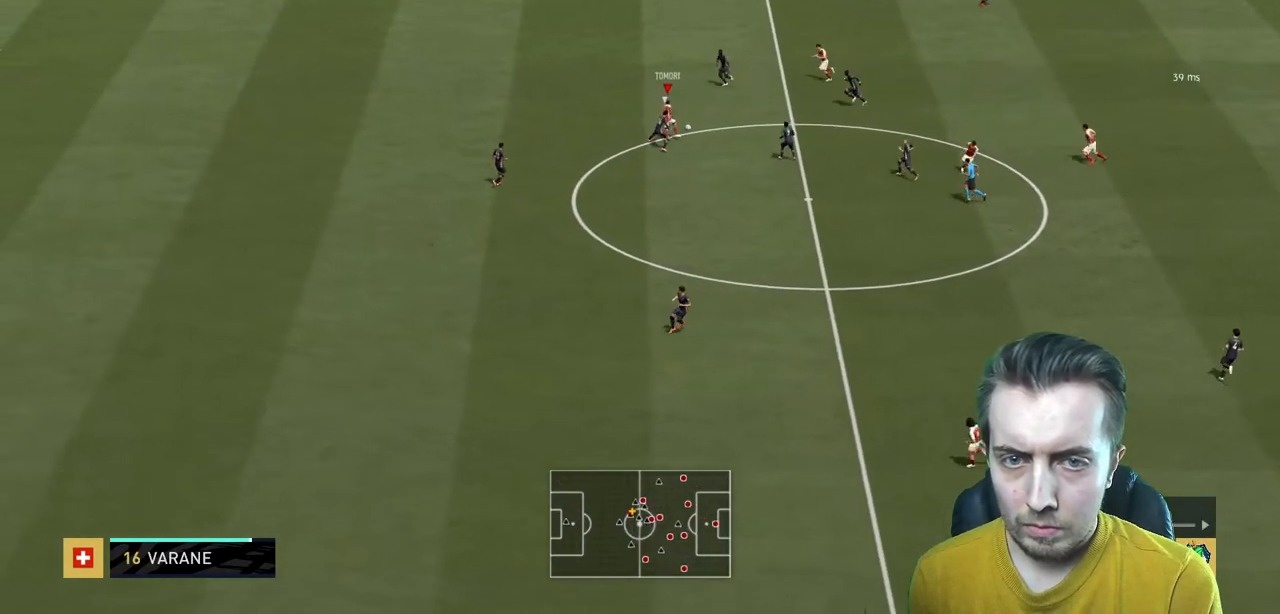
{"buttons": [], "left_stick": "up", "right_stick": "center", "events": []}
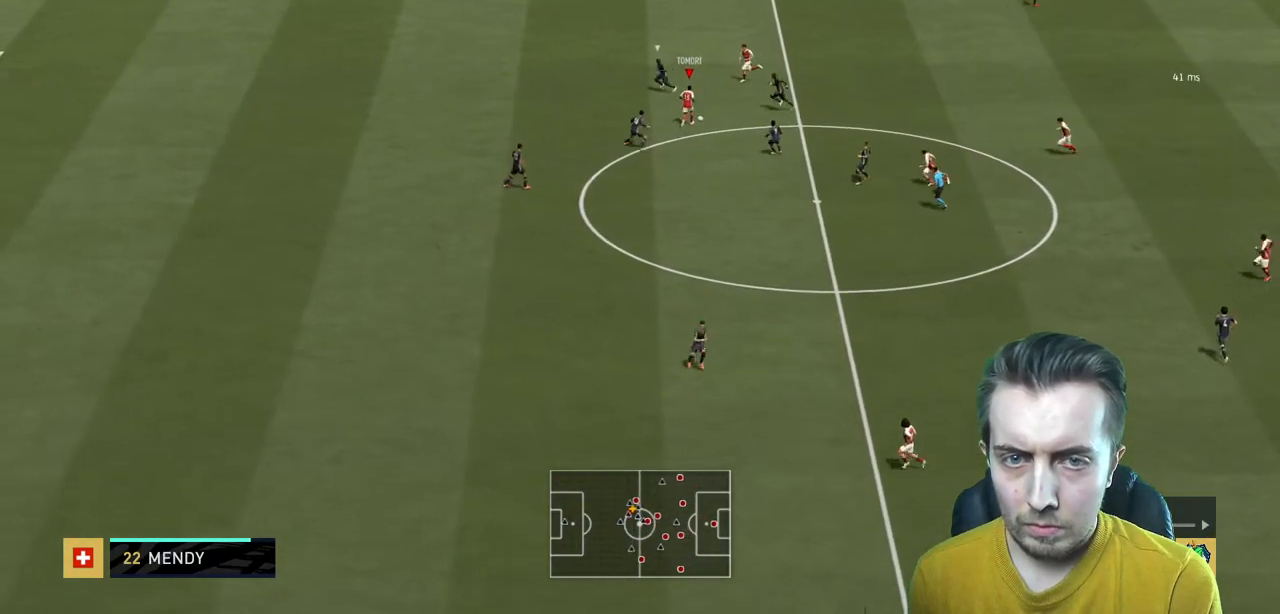
{"buttons": [], "left_stick": "left", "right_stick": "center", "events": [[34, "left_stick", "up-left"], [267, "left_stick", "left"]]}
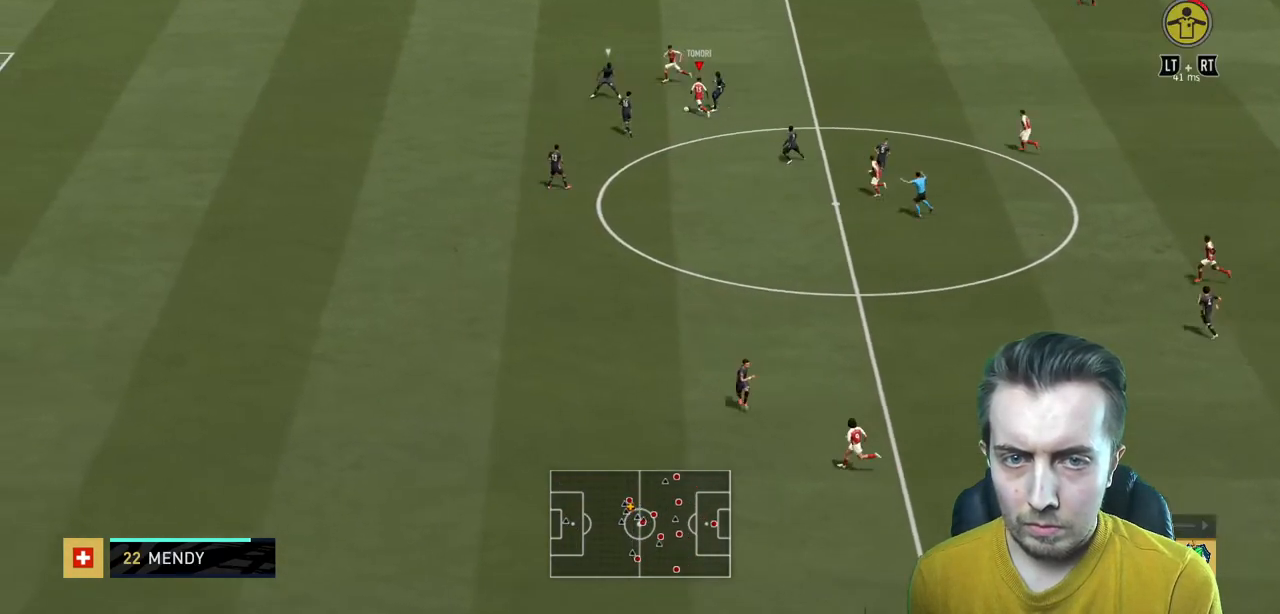
{"buttons": ["R2"], "left_stick": "up-left", "right_stick": "center", "events": [[233, "left_stick", "up-left"], [333, "Y", "down"], [400, "R2", "down"], [467, "Y", "up"]]}
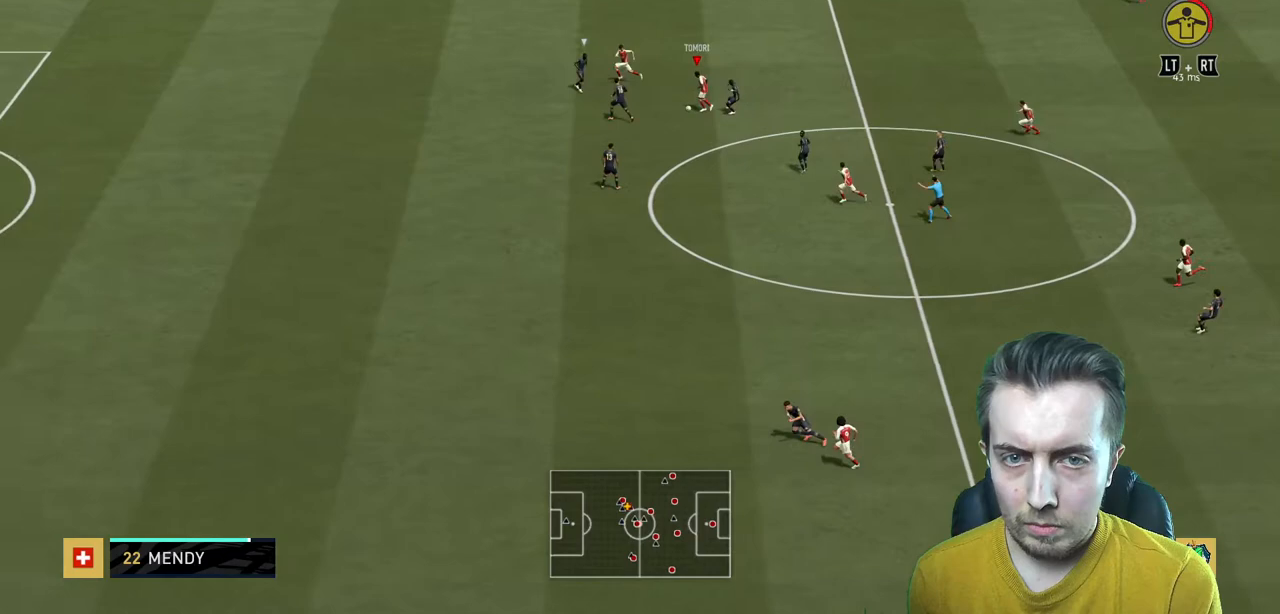
{"buttons": ["R2"], "left_stick": "left", "right_stick": "center", "events": [[334, "left_stick", "left"]]}
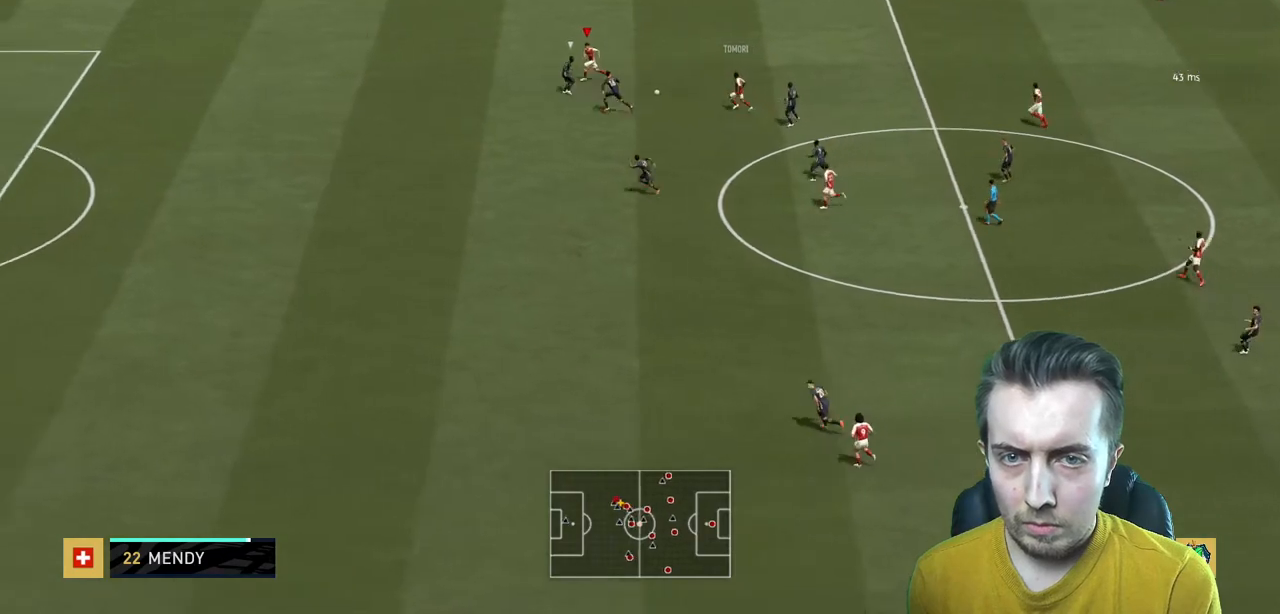
{"buttons": ["R2"], "left_stick": "up-left", "right_stick": "center", "events": [[334, "left_stick", "up-left"]]}
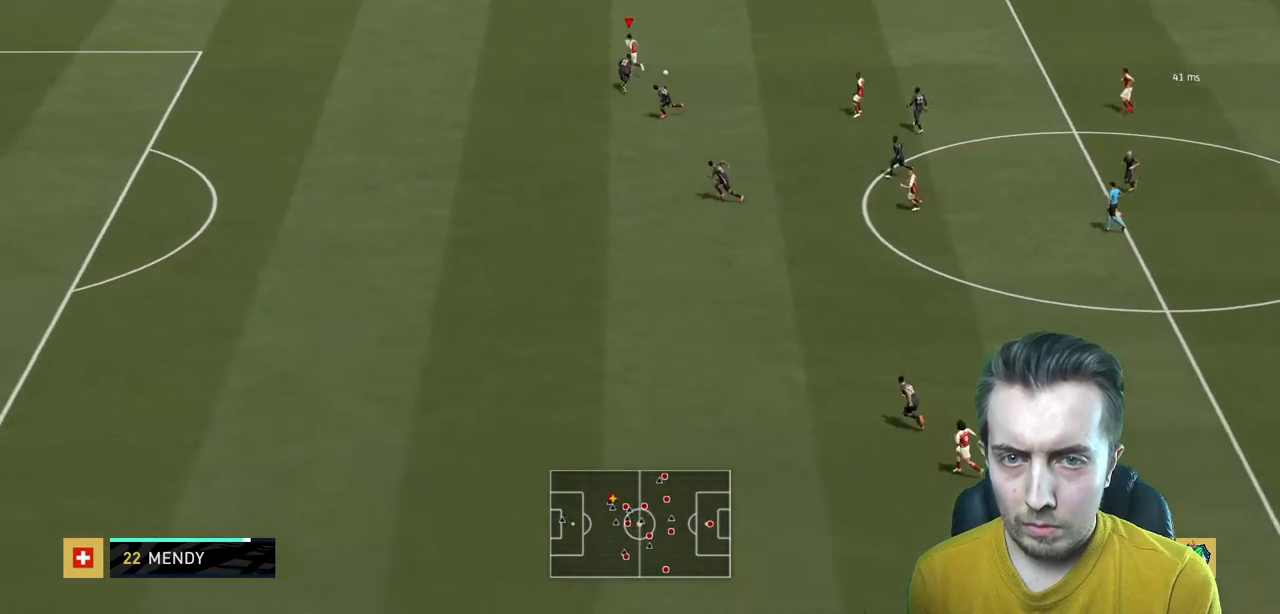
{"buttons": ["R2"], "left_stick": "up-right", "right_stick": "center", "events": [[134, "left_stick", "up"], [501, "left_stick", "up-right"]]}